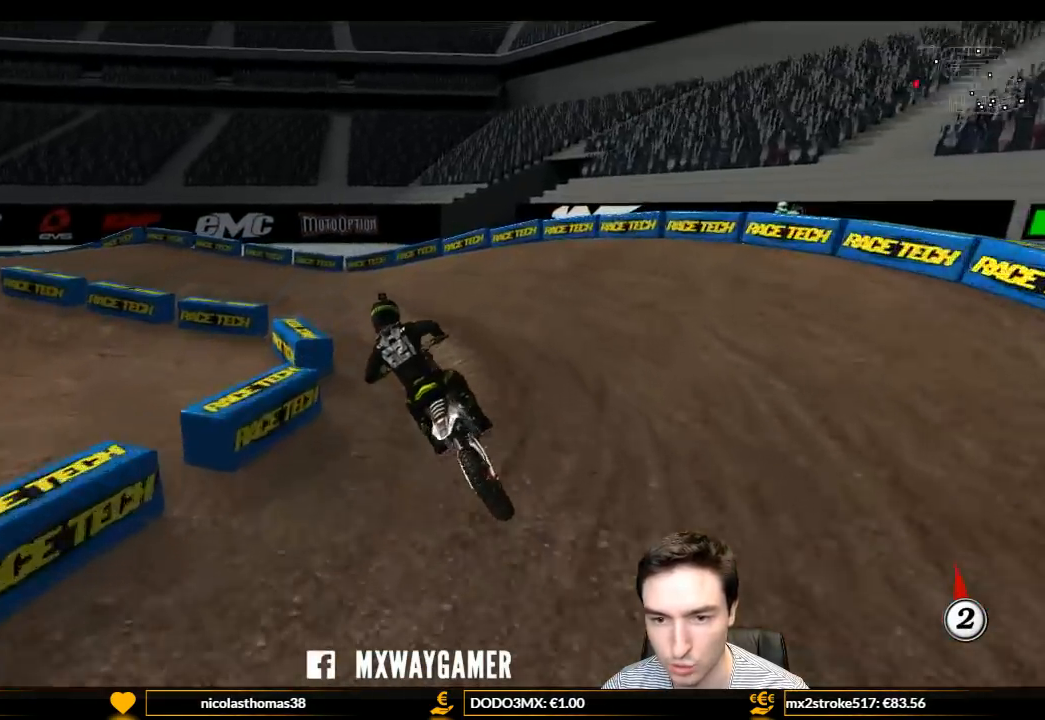
Gameplay with a controller (Xbox layout); each line is a JSON object with the inputs held at the frame after it. "events" lists button and stick changes between this image and that frame as [ms after this image, input, new state], when the widget could be followed in between. Not read: L3 R3.
{"buttons": ["L1"], "left_stick": "center", "right_stick": "center", "events": [[500, "left_stick", "center"]]}
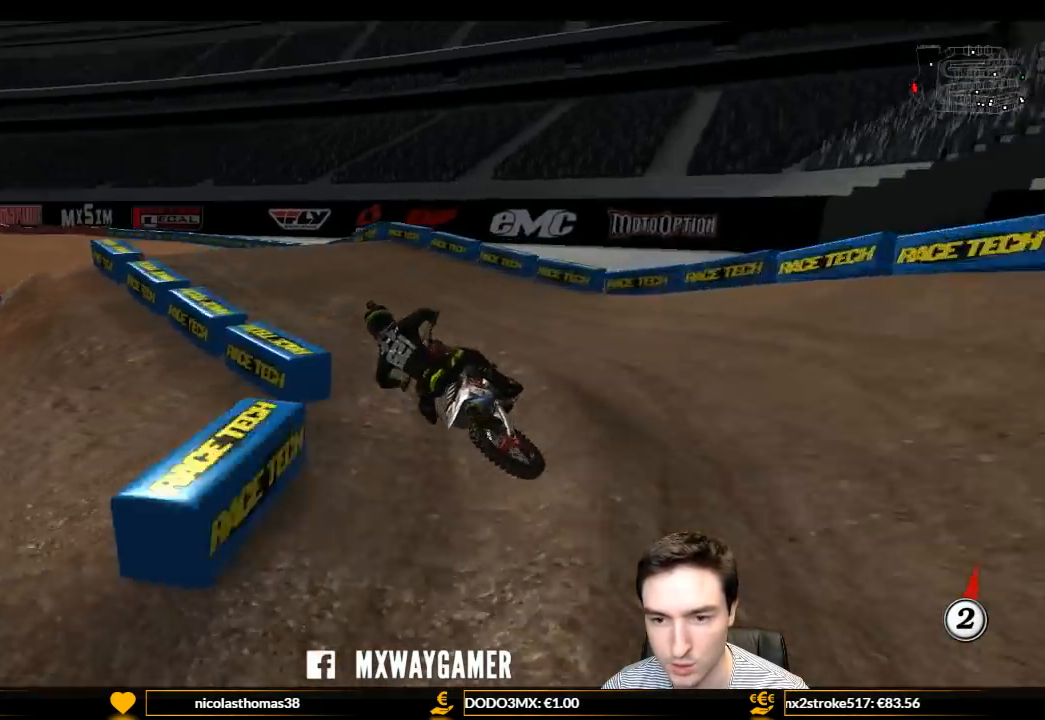
{"buttons": ["L1", "R2"], "left_stick": "center", "right_stick": "center", "events": [[33, "R2", "down"], [33, "left_stick", "right"], [200, "left_stick", "center"]]}
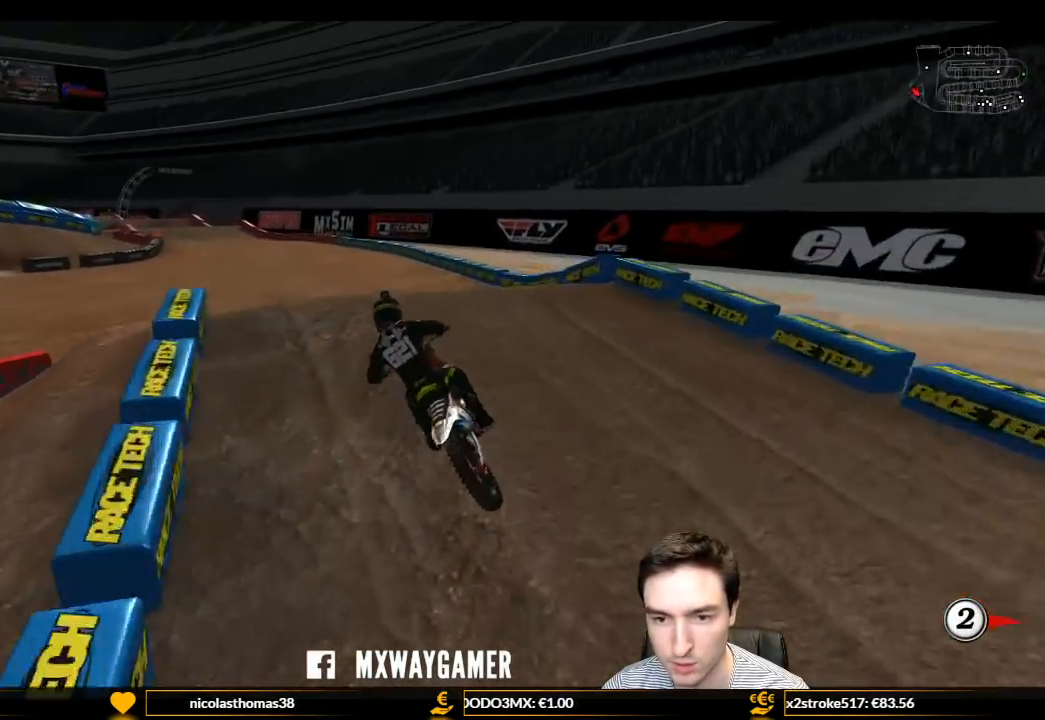
{"buttons": ["R2"], "left_stick": "down", "right_stick": "center", "events": [[167, "L1", "up"], [467, "left_stick", "down"]]}
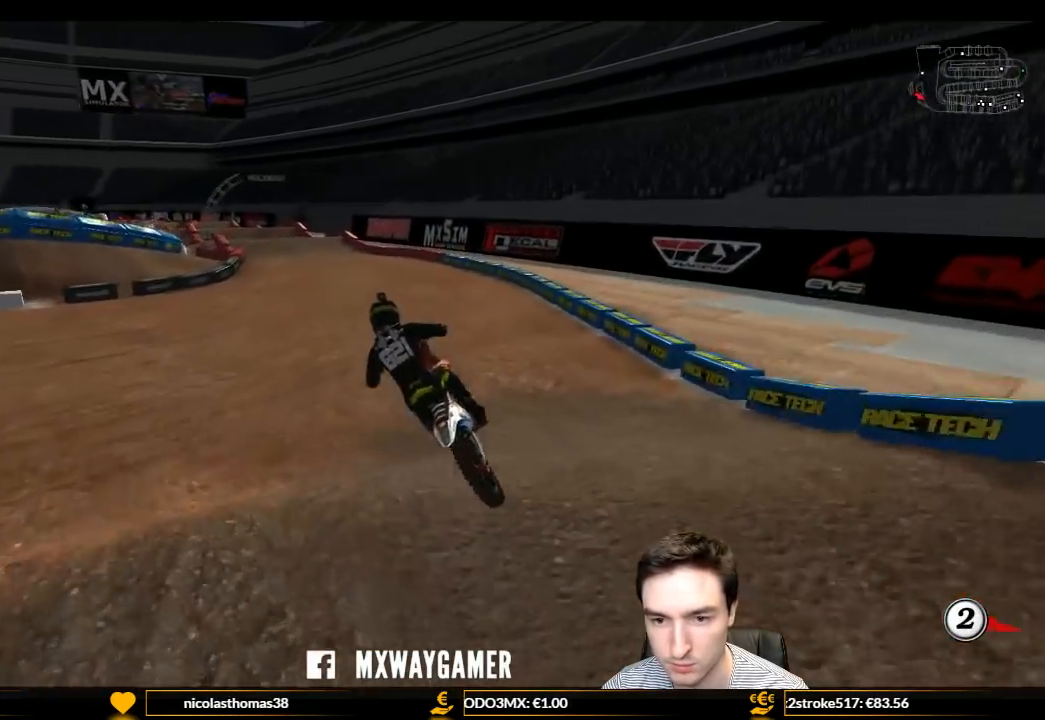
{"buttons": ["L1", "R2"], "left_stick": "center", "right_stick": "center", "events": [[200, "left_stick", "center"], [267, "B", "down"], [267, "L1", "down"], [367, "B", "up"]]}
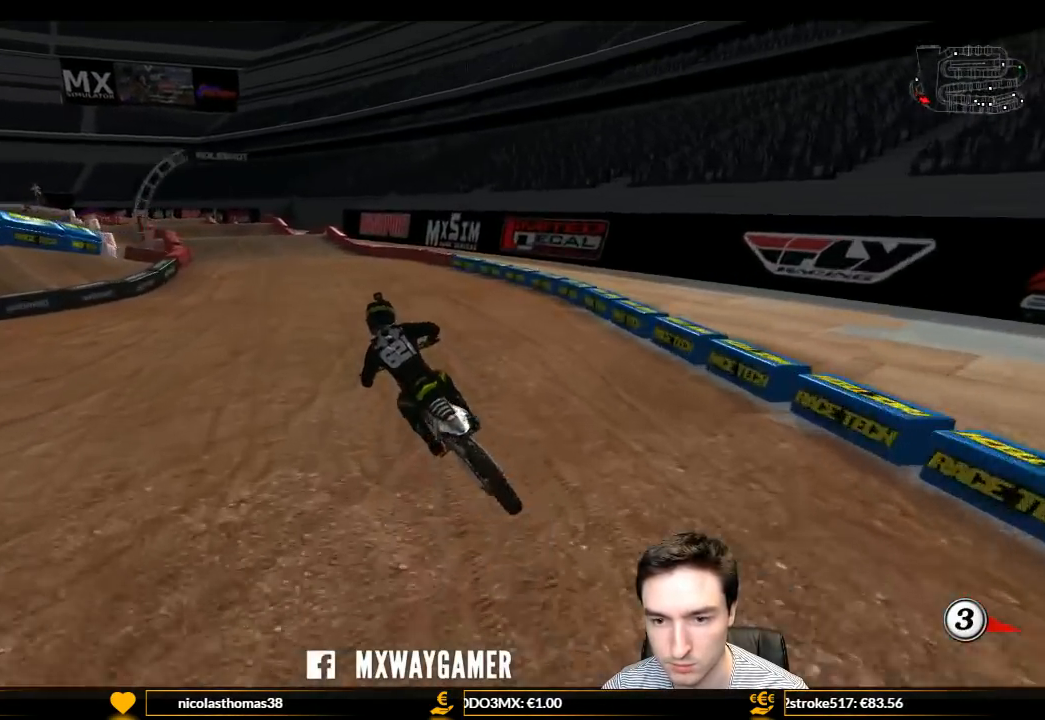
{"buttons": ["L1", "R2"], "left_stick": "center", "right_stick": "center", "events": [[267, "left_stick", "right"], [367, "left_stick", "center"]]}
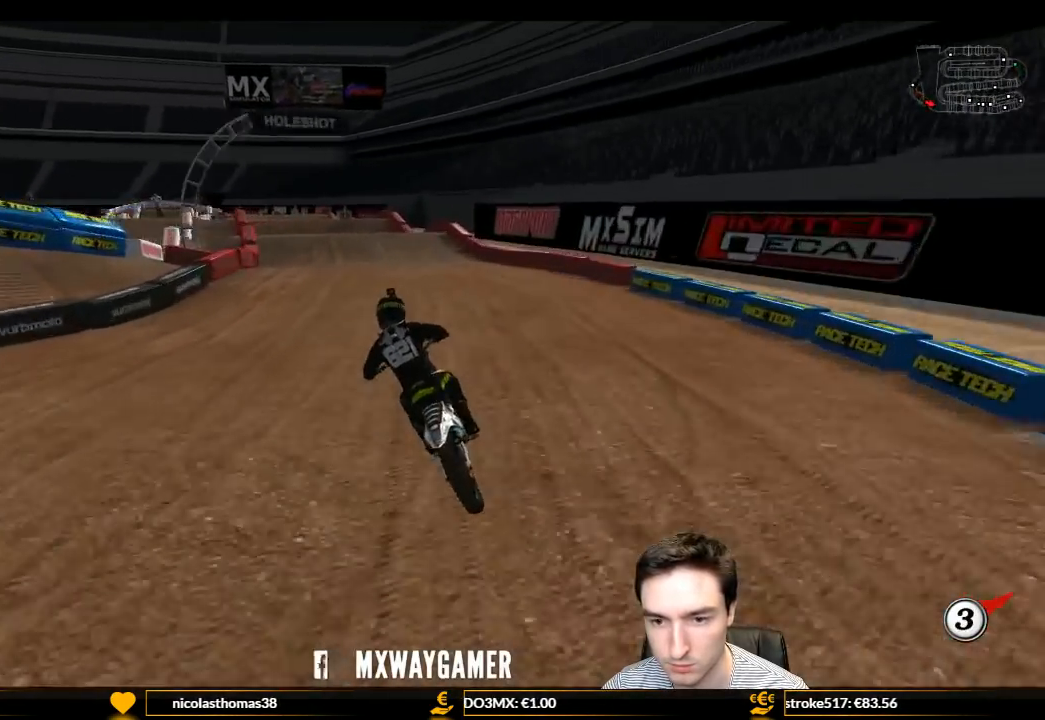
{"buttons": ["L1"], "left_stick": "center", "right_stick": "center", "events": [[100, "B", "down"], [167, "B", "up"], [500, "R2", "up"]]}
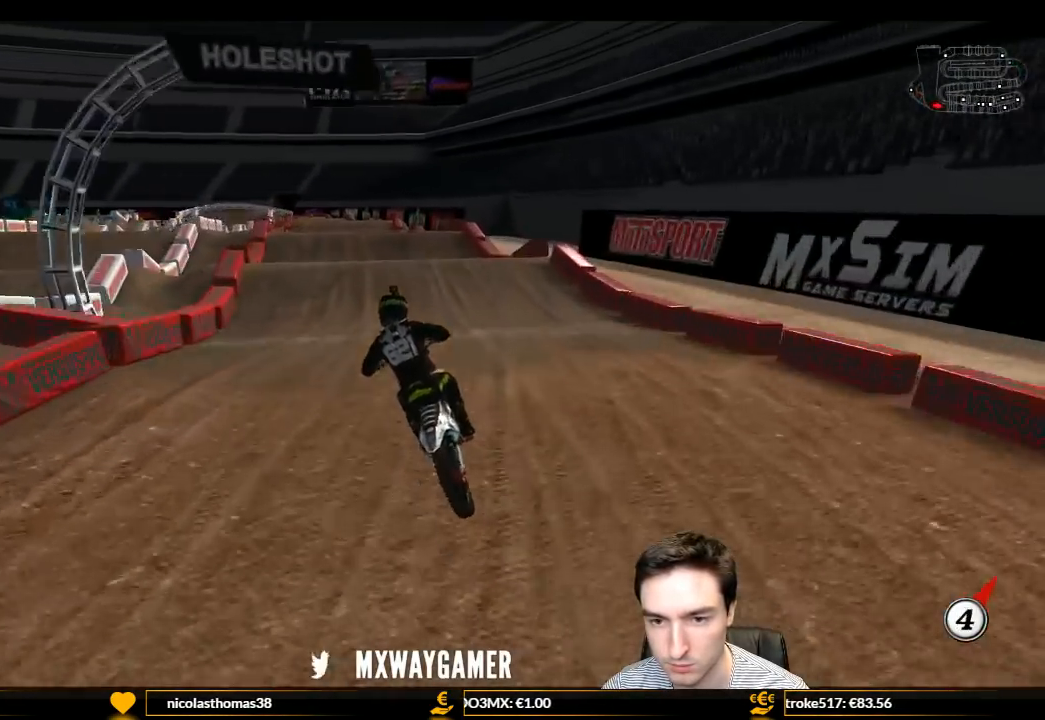
{"buttons": ["R2"], "left_stick": "center", "right_stick": "center", "events": [[67, "L1", "up"], [67, "R2", "down"]]}
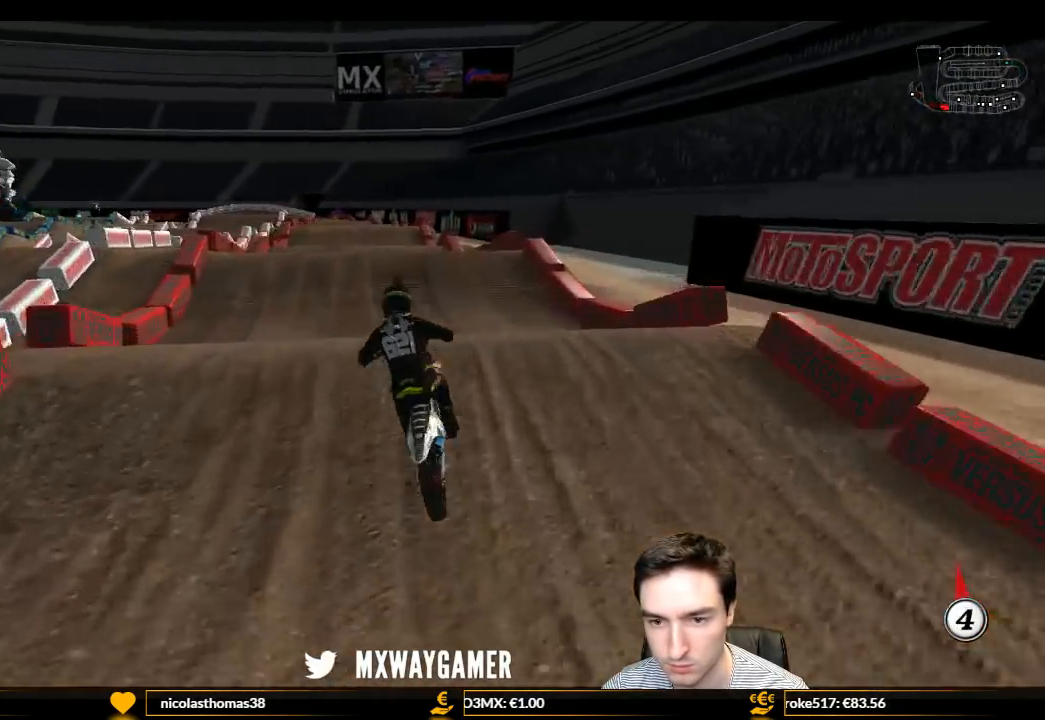
{"buttons": [], "left_stick": "left", "right_stick": "center", "events": [[67, "left_stick", "down"], [267, "left_stick", "center"], [400, "R2", "up"], [400, "left_stick", "left"]]}
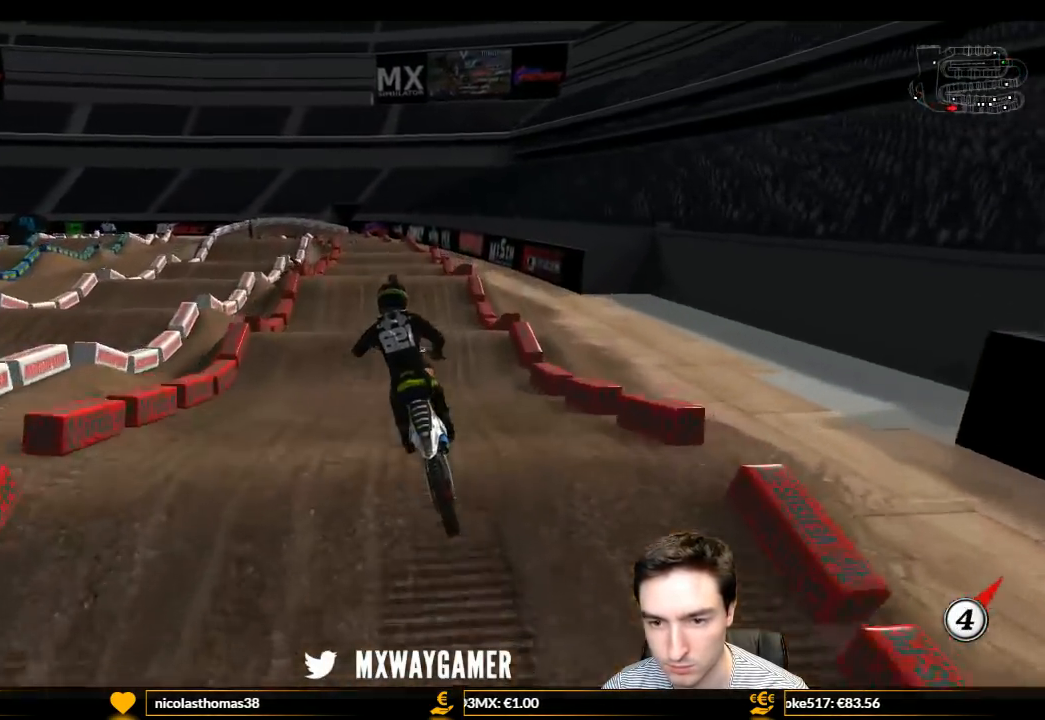
{"buttons": ["R2"], "left_stick": "right", "right_stick": "center", "events": [[133, "left_stick", "up-left"], [333, "left_stick", "up"], [400, "R2", "down"], [467, "left_stick", "right"]]}
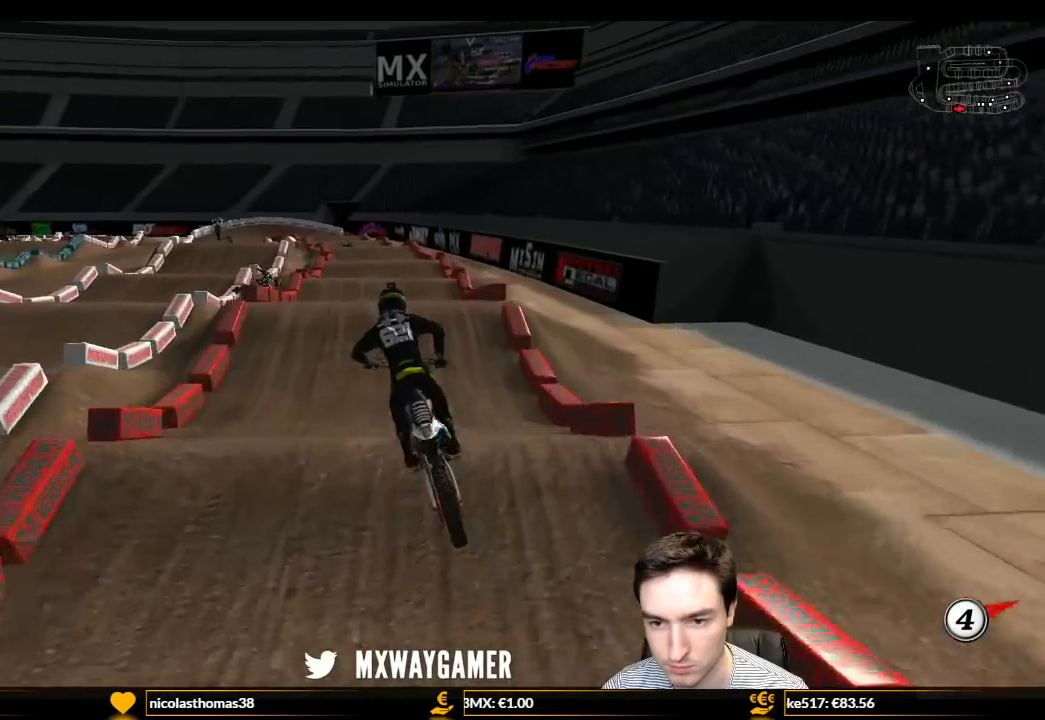
{"buttons": ["L1", "R2"], "left_stick": "right", "right_stick": "center", "events": [[67, "left_stick", "center"], [100, "L1", "down"], [500, "left_stick", "right"]]}
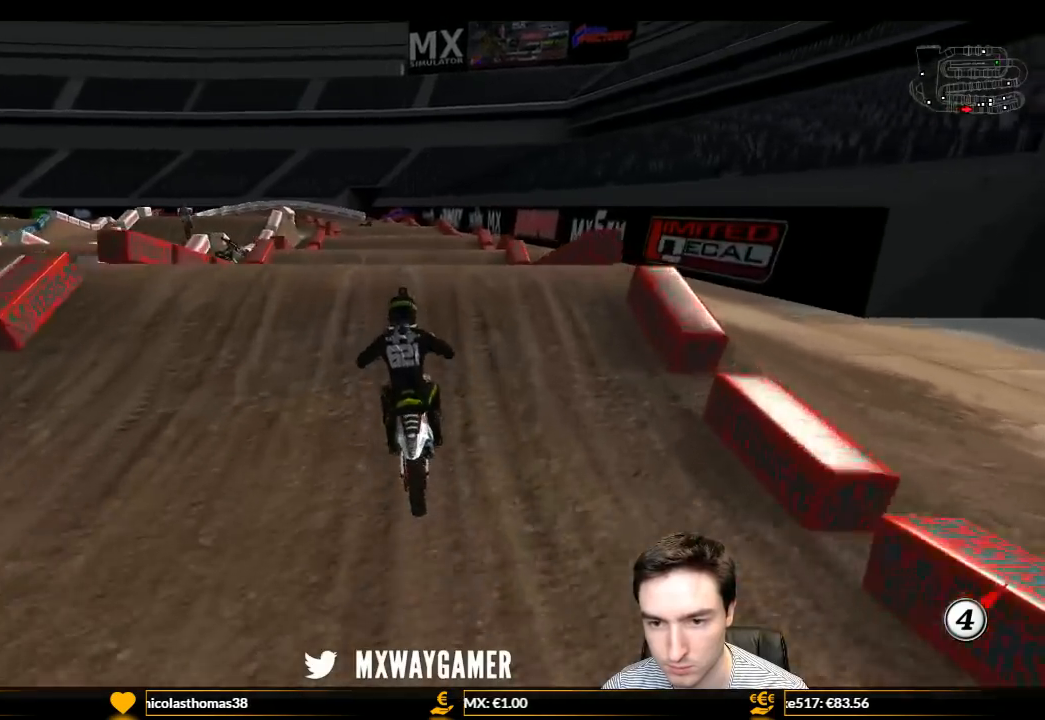
{"buttons": [], "left_stick": "down", "right_stick": "center", "events": [[67, "R2", "up"], [67, "left_stick", "center"], [133, "L1", "up"], [167, "R2", "down"], [267, "left_stick", "down"], [367, "R2", "up"]]}
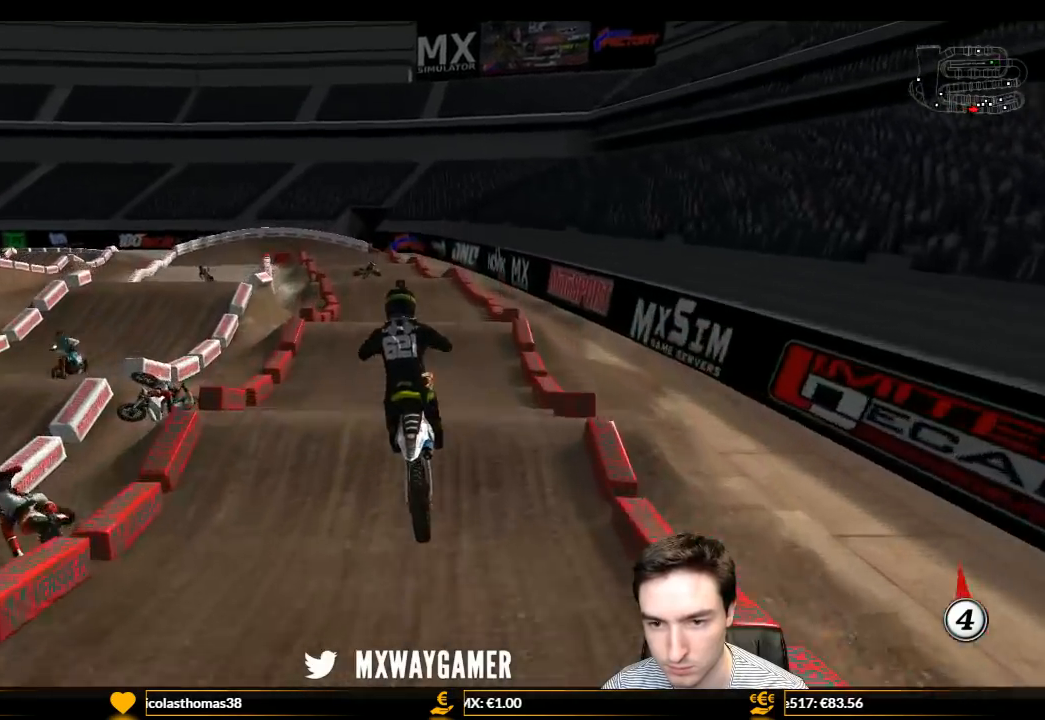
{"buttons": [], "left_stick": "down-left", "right_stick": "center", "events": [[233, "R2", "down"], [333, "R2", "up"], [433, "left_stick", "down-left"]]}
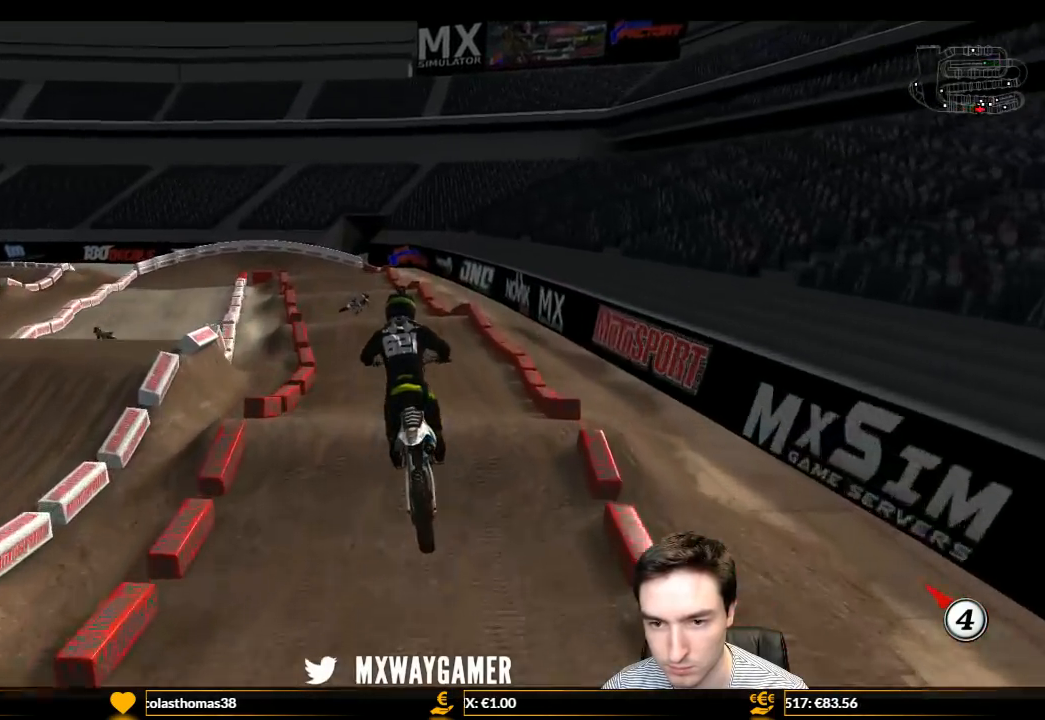
{"buttons": ["L1", "R2"], "left_stick": "center", "right_stick": "center", "events": [[300, "left_stick", "center"], [333, "L1", "down"], [467, "R2", "down"]]}
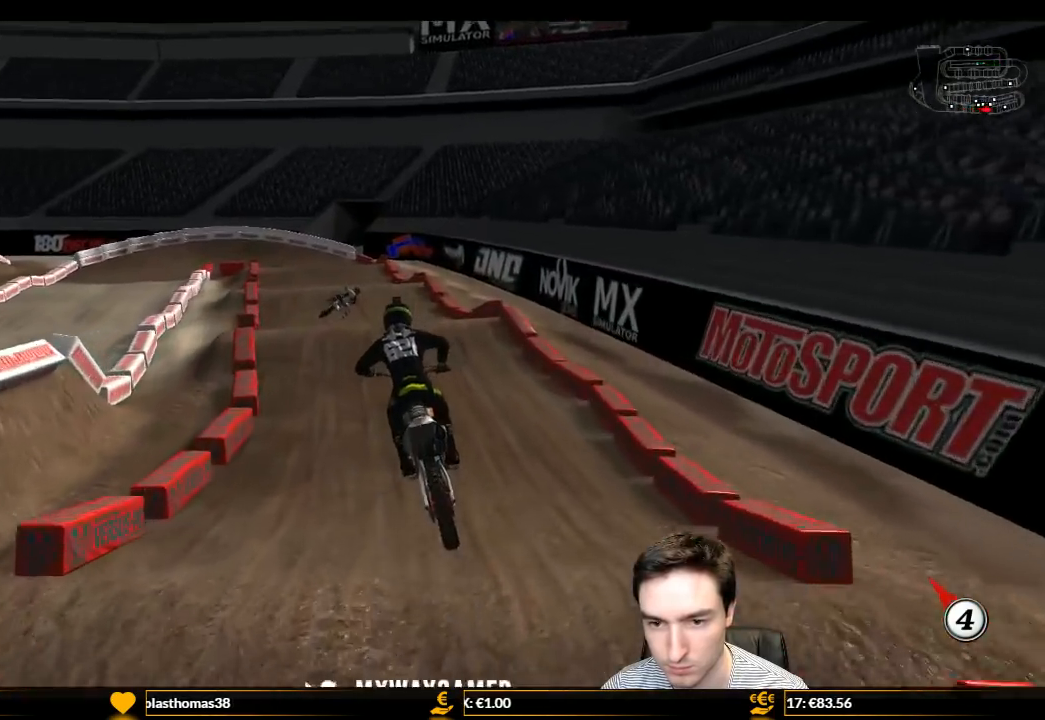
{"buttons": ["R2"], "left_stick": "center", "right_stick": "center", "events": [[500, "L1", "up"]]}
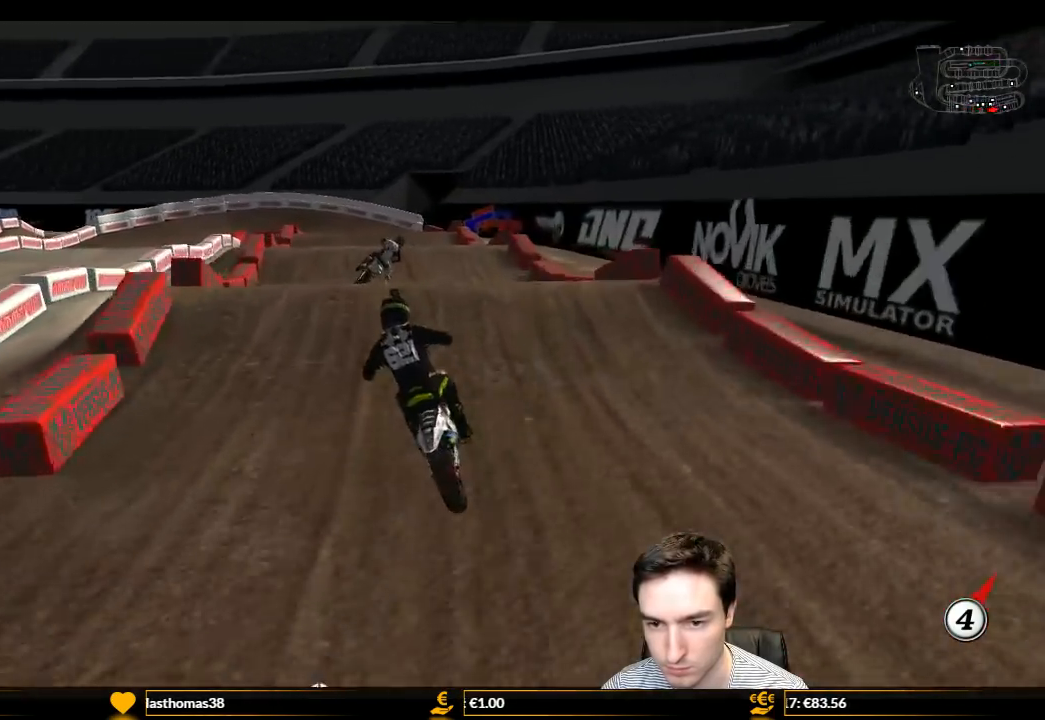
{"buttons": [], "left_stick": "down-left", "right_stick": "center", "events": [[200, "left_stick", "down"], [467, "R2", "up"], [467, "left_stick", "down-left"]]}
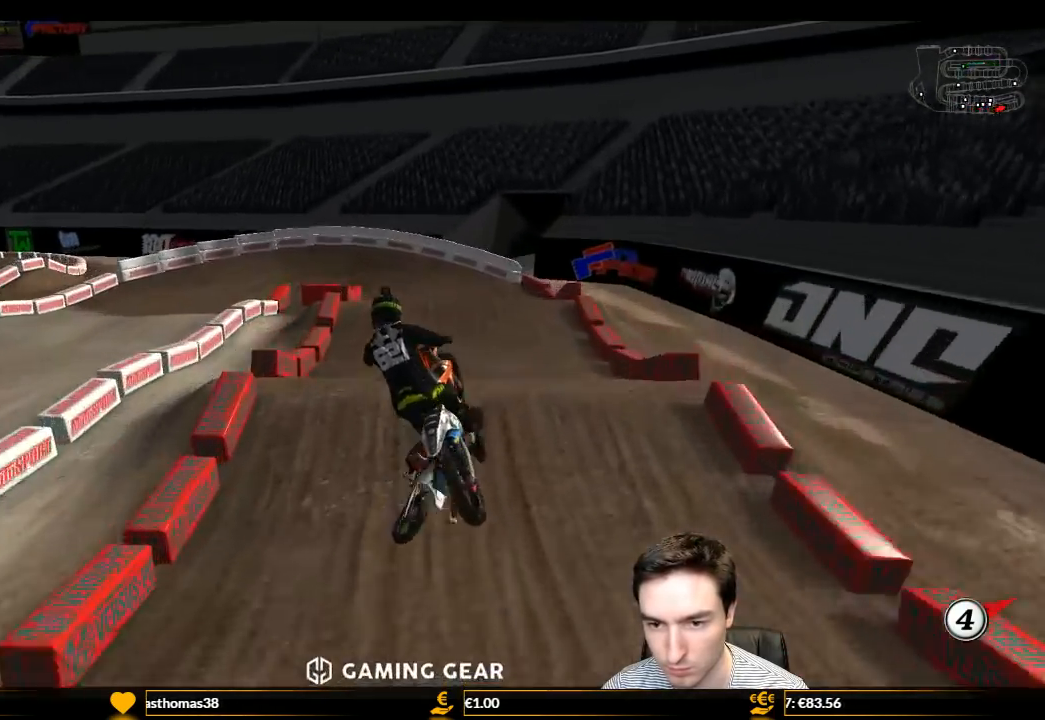
{"buttons": [], "left_stick": "down-left", "right_stick": "center", "events": [[300, "R2", "down"], [300, "left_stick", "left"], [500, "R2", "up"], [500, "left_stick", "down-left"]]}
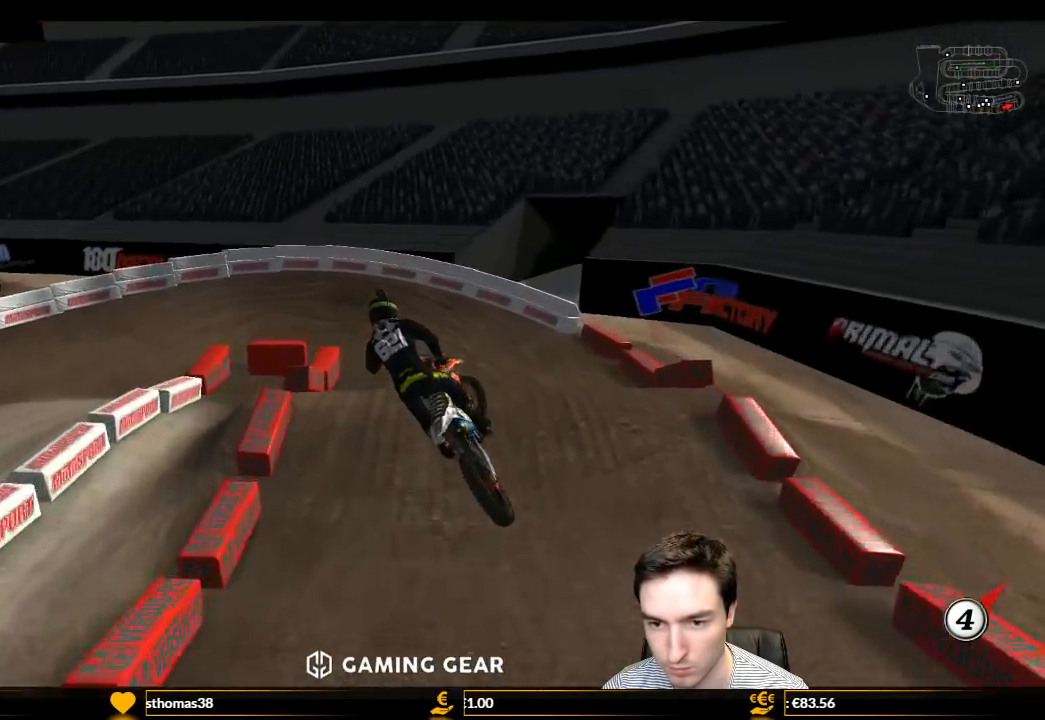
{"buttons": [], "left_stick": "center", "right_stick": "center", "events": [[33, "left_stick", "down"], [167, "X", "down"], [233, "X", "up"], [233, "left_stick", "down-right"], [367, "X", "down"], [367, "left_stick", "center"], [467, "X", "up"]]}
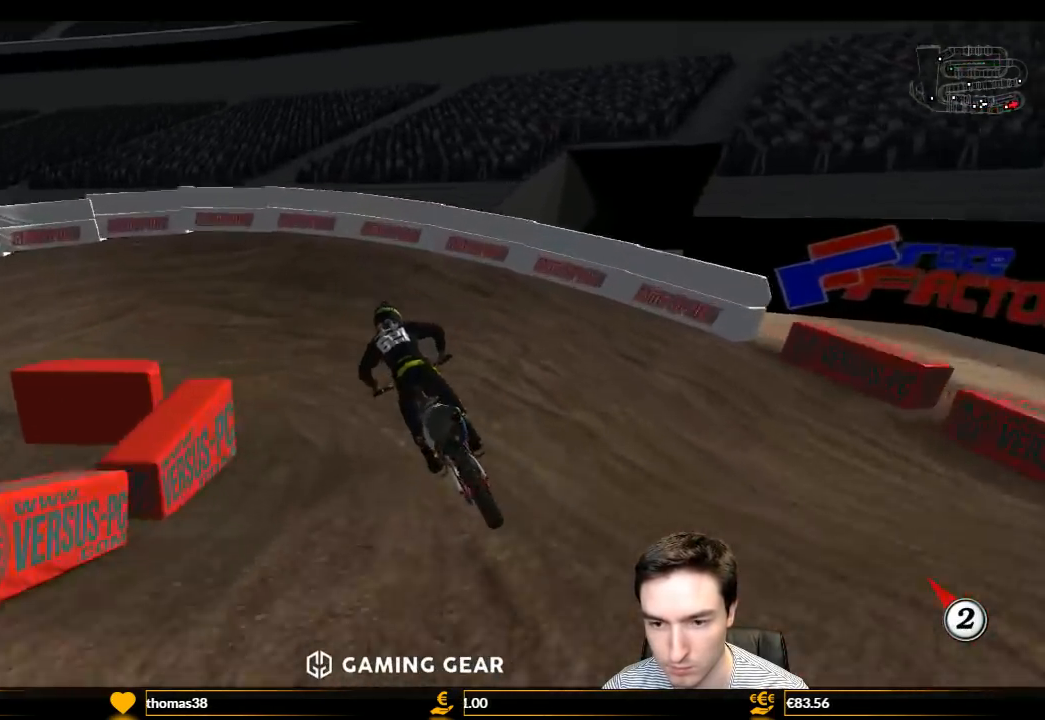
{"buttons": ["L1"], "left_stick": "left", "right_stick": "center", "events": [[33, "A", "down"], [100, "L1", "down"], [100, "L2", "down"], [100, "left_stick", "left"], [333, "A", "up"], [333, "L2", "up"]]}
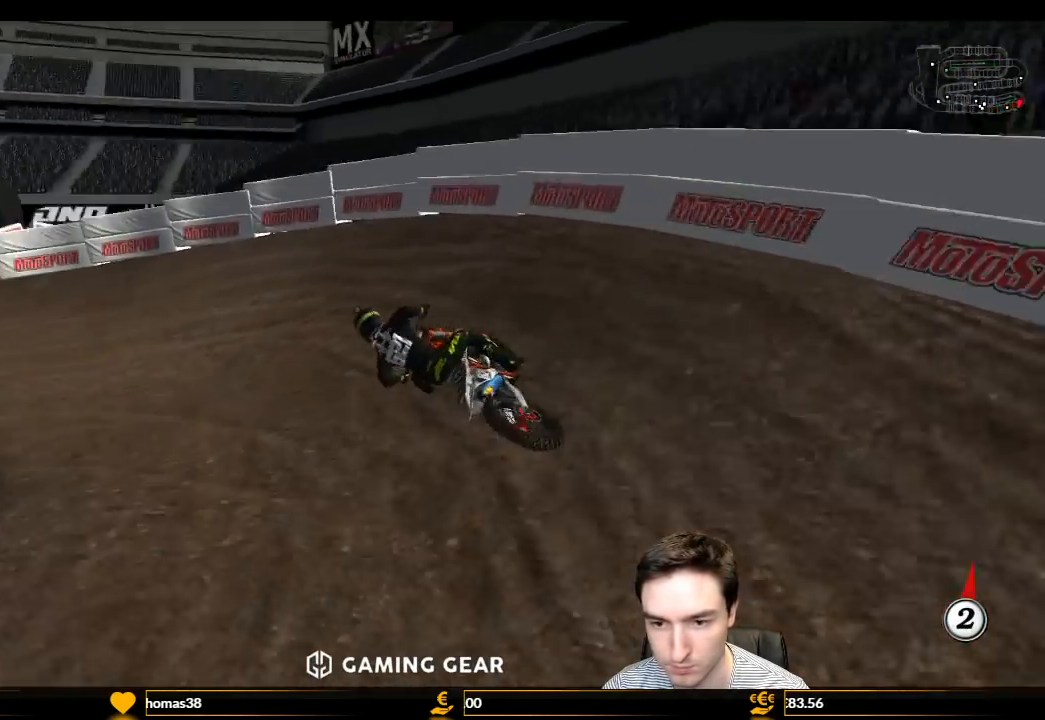
{"buttons": ["L1", "R2"], "left_stick": "right", "right_stick": "center", "events": [[200, "left_stick", "center"], [467, "left_stick", "right"], [500, "R2", "down"]]}
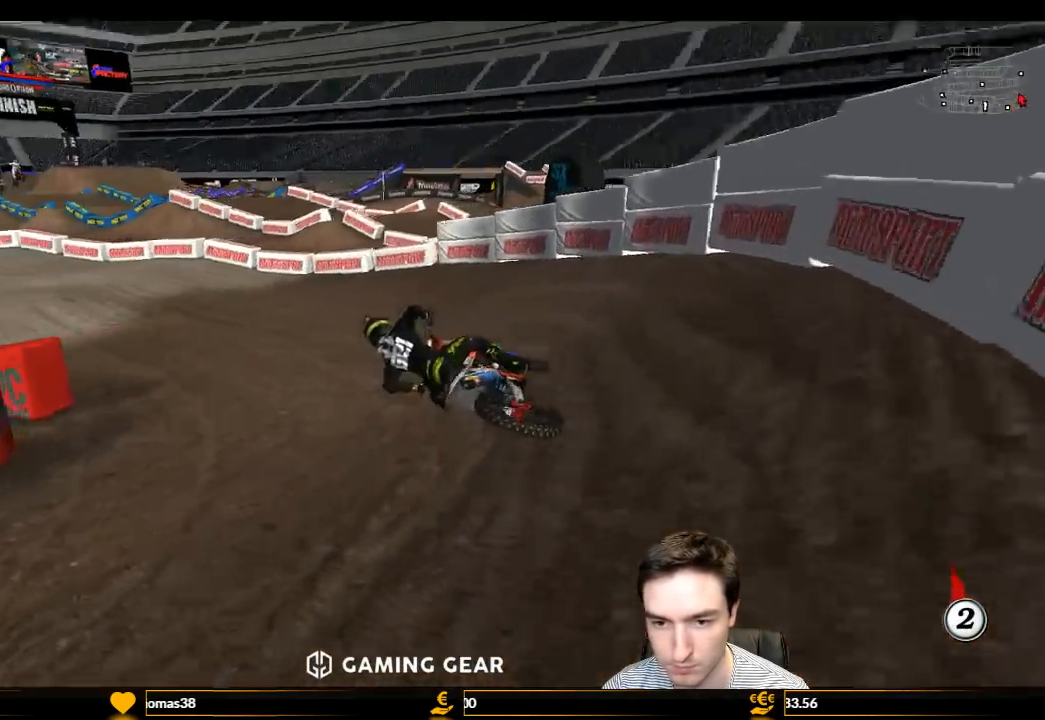
{"buttons": ["L1", "R2"], "left_stick": "right", "right_stick": "center", "events": [[267, "left_stick", "center"], [400, "left_stick", "right"]]}
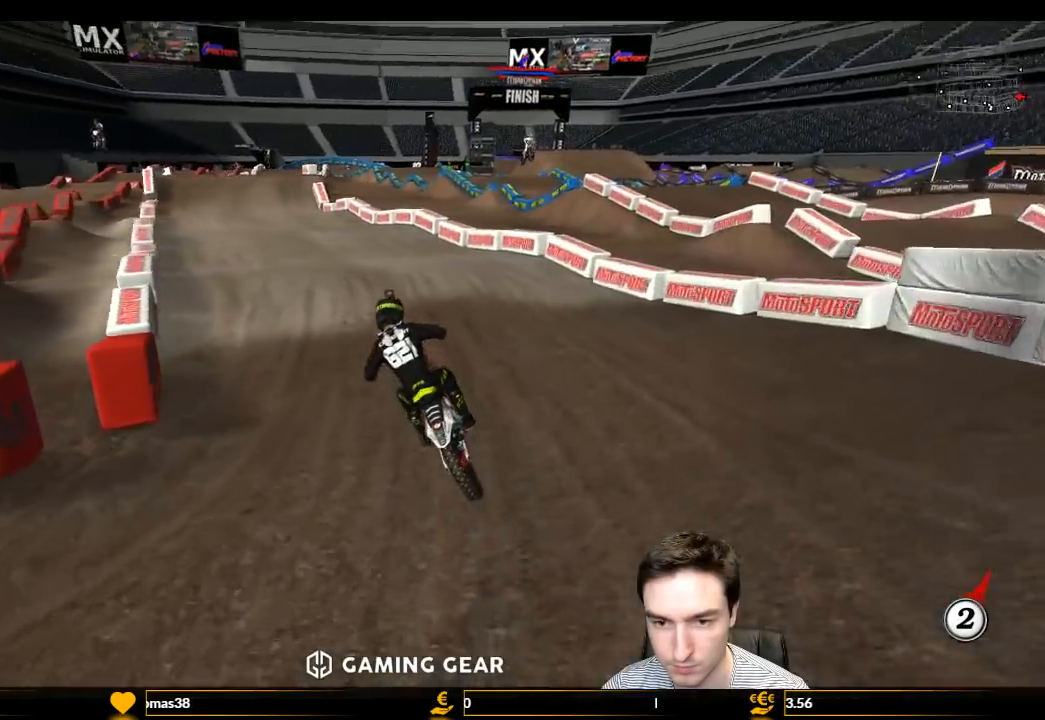
{"buttons": ["R2"], "left_stick": "down-left", "right_stick": "center", "events": [[167, "L1", "up"], [167, "left_stick", "center"], [500, "left_stick", "down-left"]]}
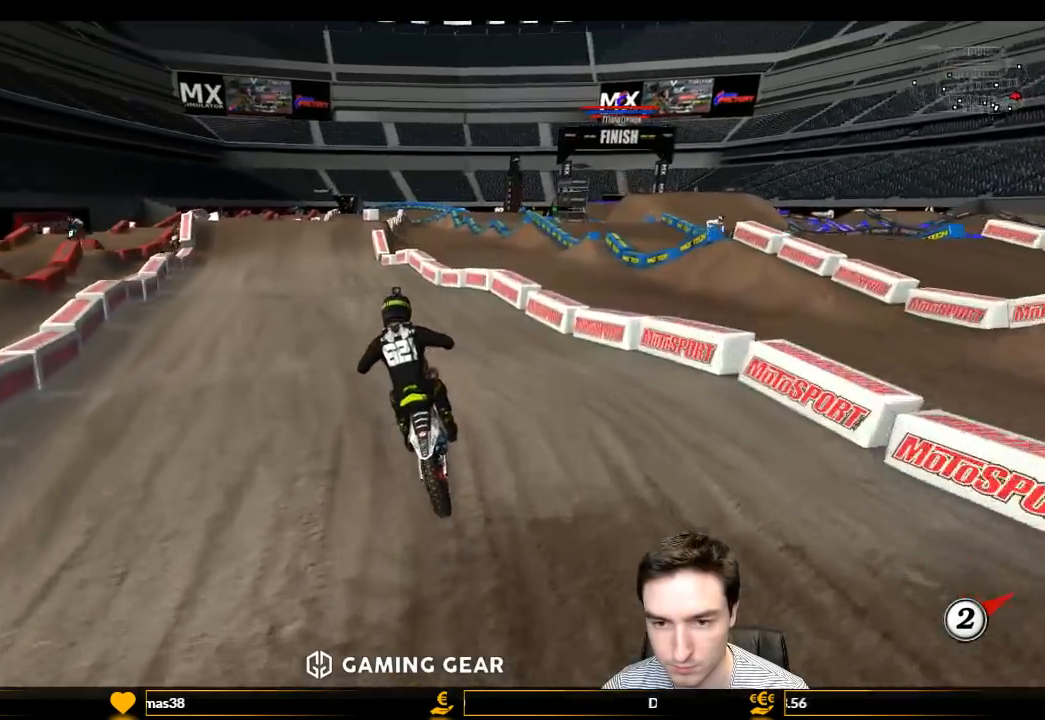
{"buttons": ["R2"], "left_stick": "center", "right_stick": "center", "events": [[133, "left_stick", "center"]]}
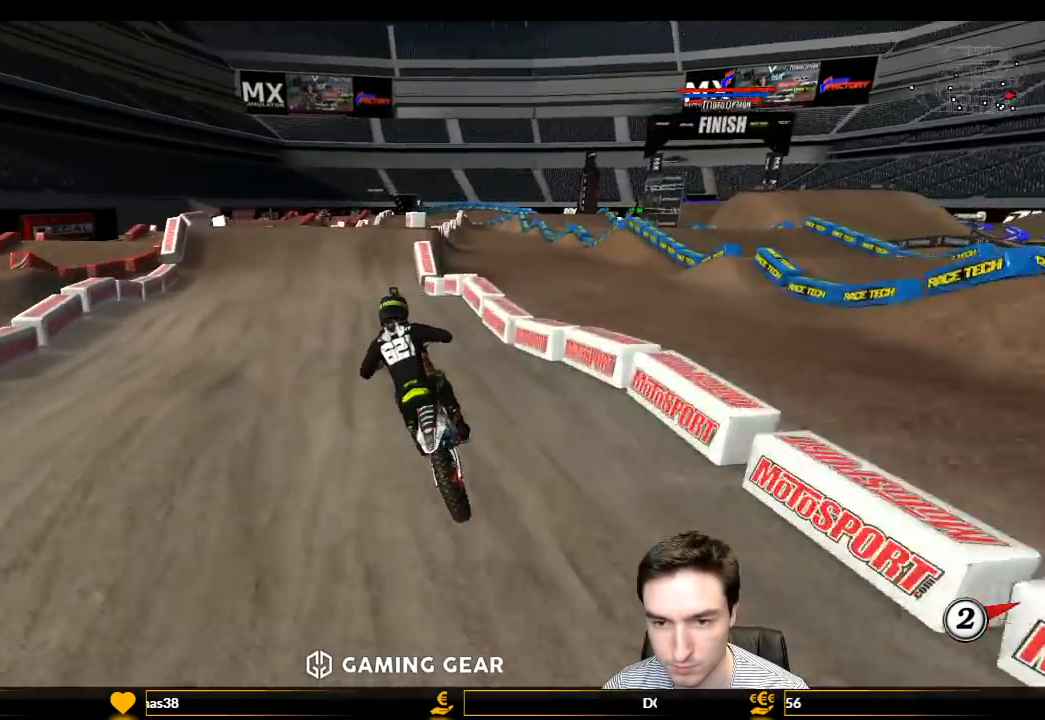
{"buttons": [], "left_stick": "down", "right_stick": "center", "events": [[67, "left_stick", "down"], [267, "left_stick", "center"], [367, "R2", "up"], [500, "left_stick", "down"]]}
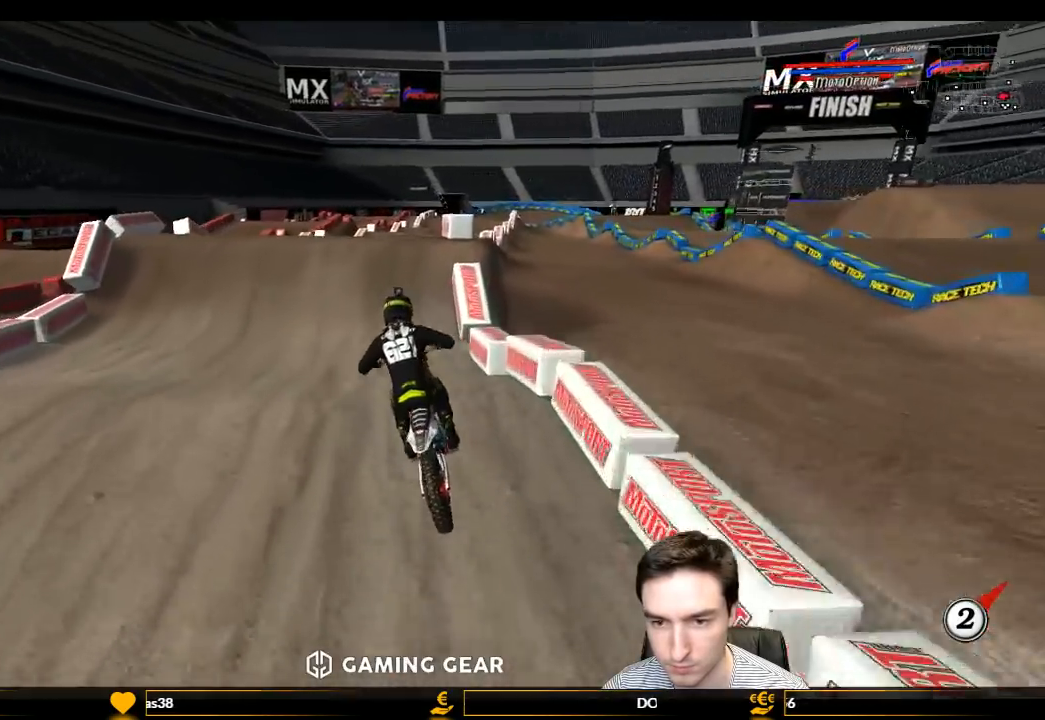
{"buttons": [], "left_stick": "right", "right_stick": "center", "events": [[133, "A", "down"], [200, "A", "up"], [500, "left_stick", "right"]]}
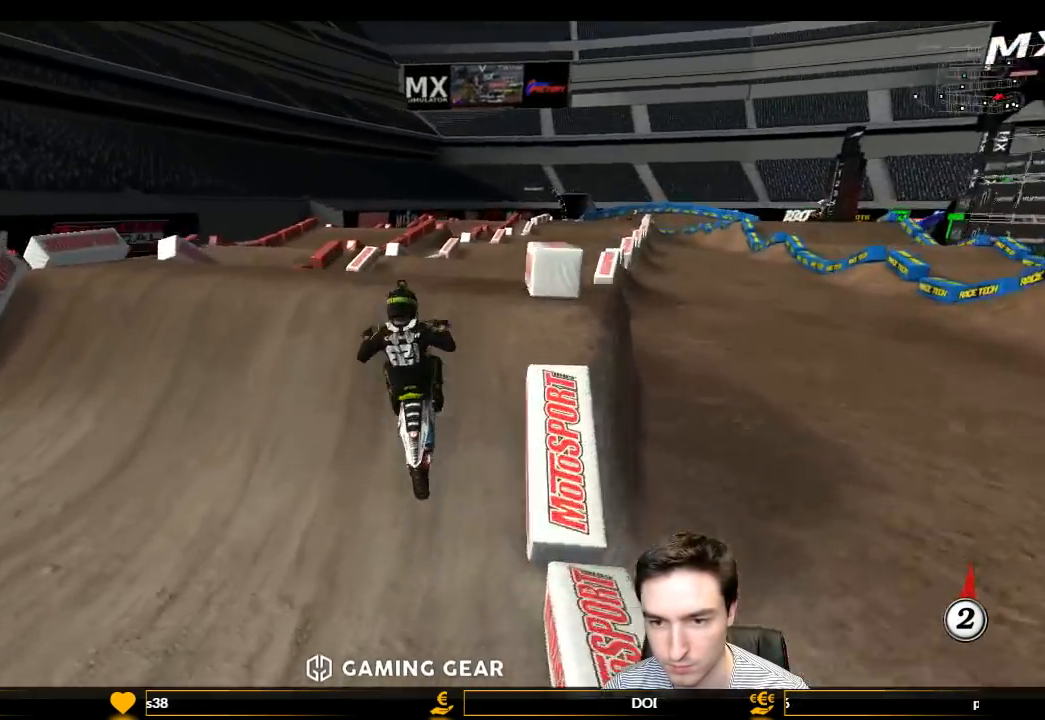
{"buttons": ["R2"], "left_stick": "down-left", "right_stick": "center", "events": [[233, "left_stick", "down"], [300, "left_stick", "down-left"], [400, "R2", "down"]]}
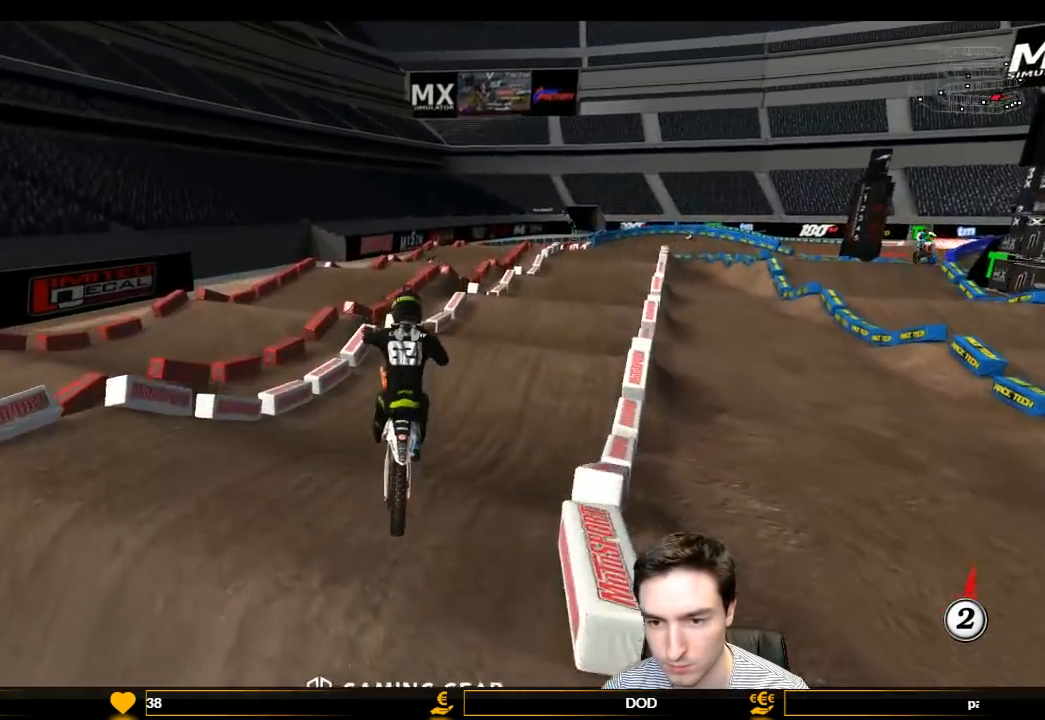
{"buttons": ["L1", "R2"], "left_stick": "right", "right_stick": "center", "events": [[133, "left_stick", "down-right"], [233, "L1", "down"], [300, "left_stick", "right"]]}
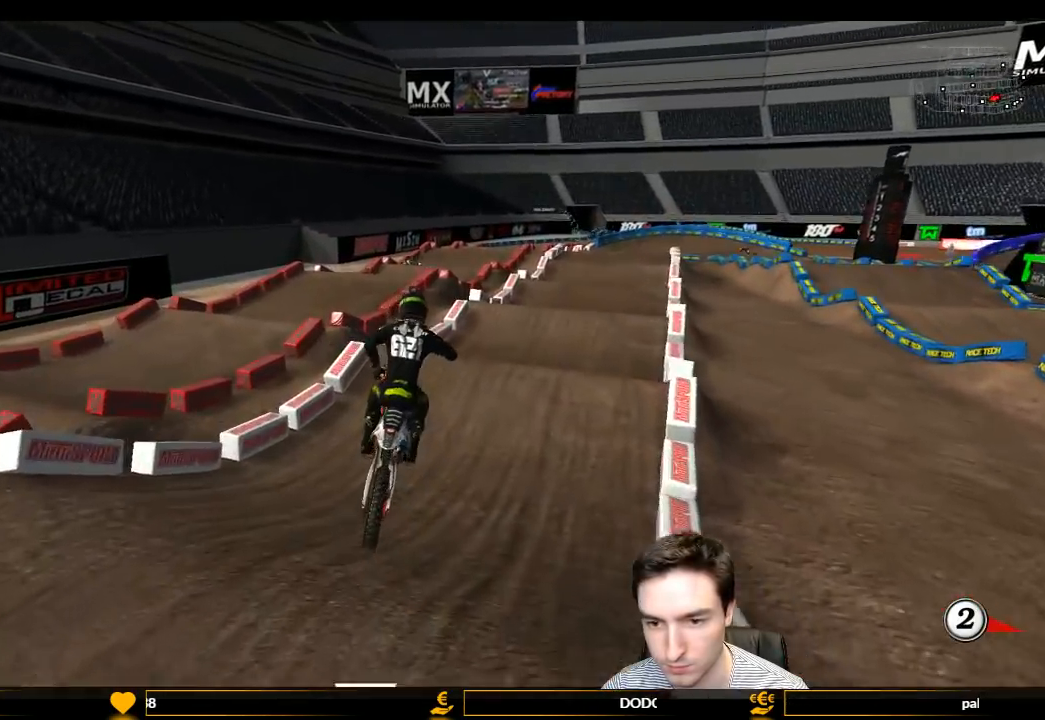
{"buttons": ["L1", "R2"], "left_stick": "center", "right_stick": "center", "events": [[133, "left_stick", "center"]]}
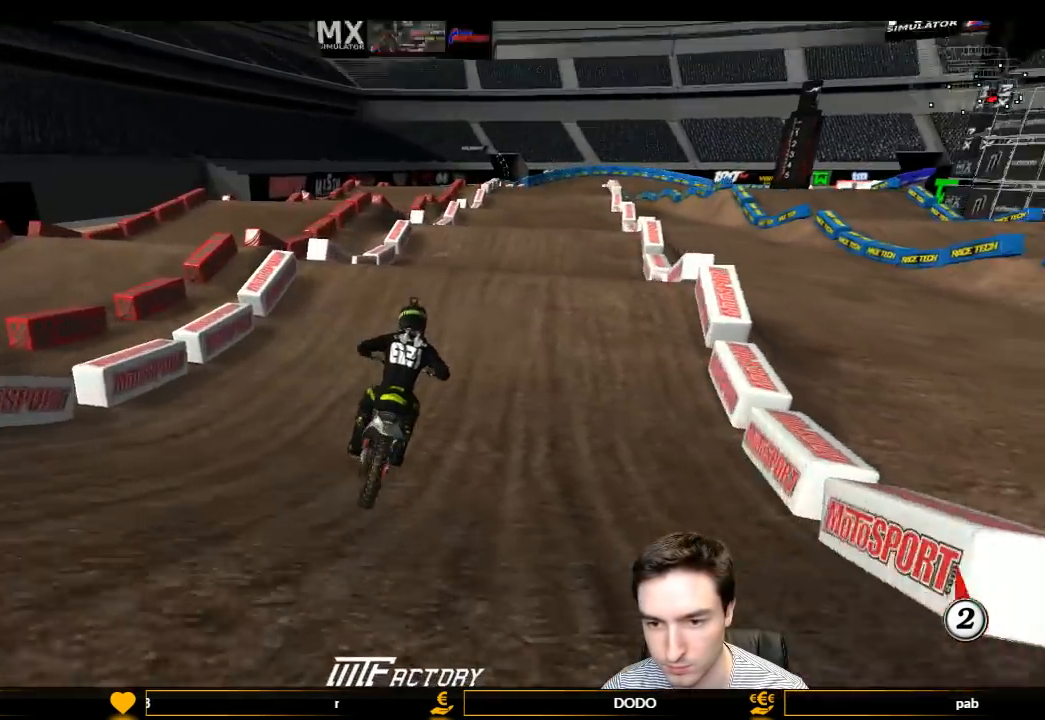
{"buttons": ["R2"], "left_stick": "center", "right_stick": "center", "events": [[133, "left_stick", "left"], [367, "L1", "up"], [367, "left_stick", "center"]]}
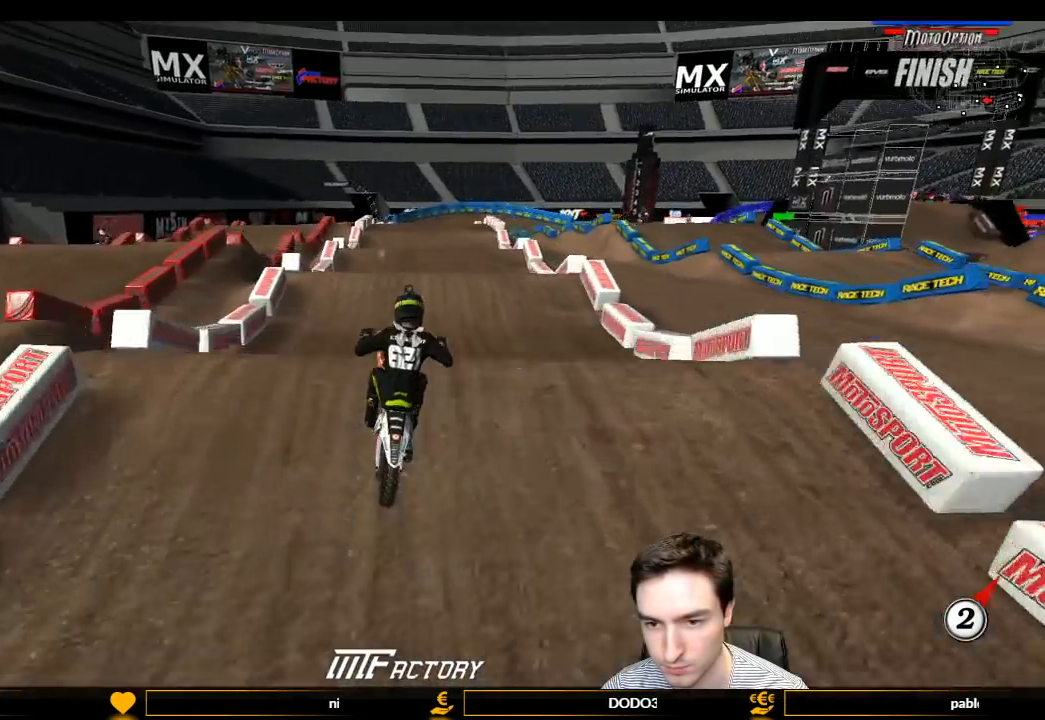
{"buttons": ["R2"], "left_stick": "down-right", "right_stick": "center", "events": [[133, "left_stick", "down"], [233, "left_stick", "down-right"]]}
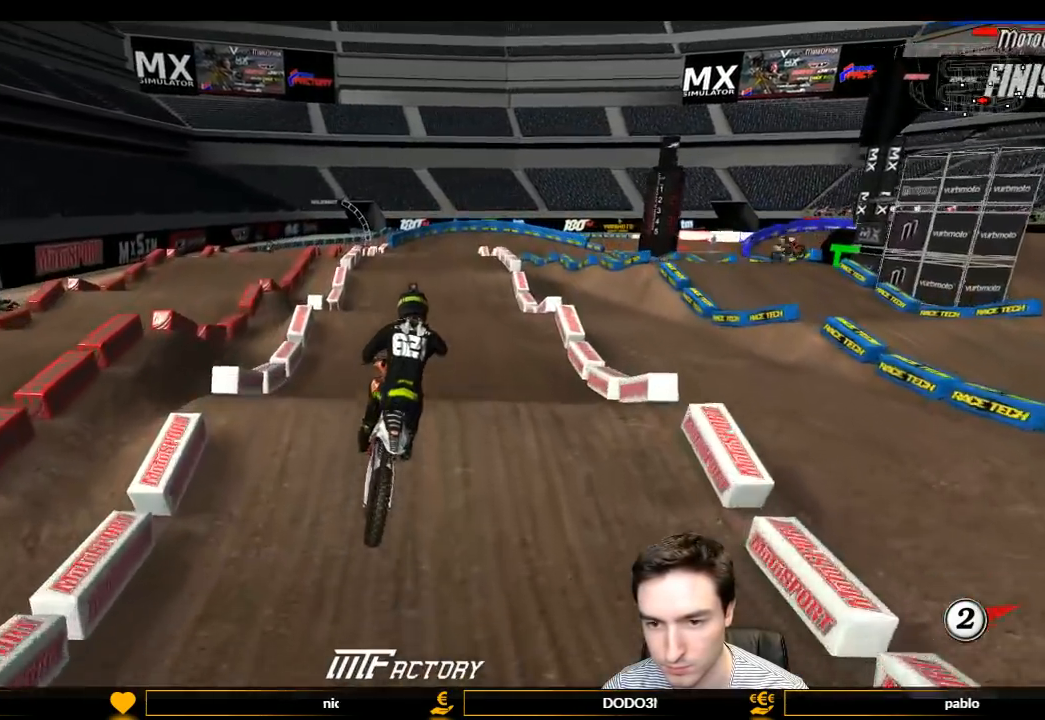
{"buttons": ["L1", "R2"], "left_stick": "center", "right_stick": "center", "events": [[33, "R2", "up"], [100, "left_stick", "down-left"], [167, "L1", "down"], [333, "R2", "down"], [333, "left_stick", "center"]]}